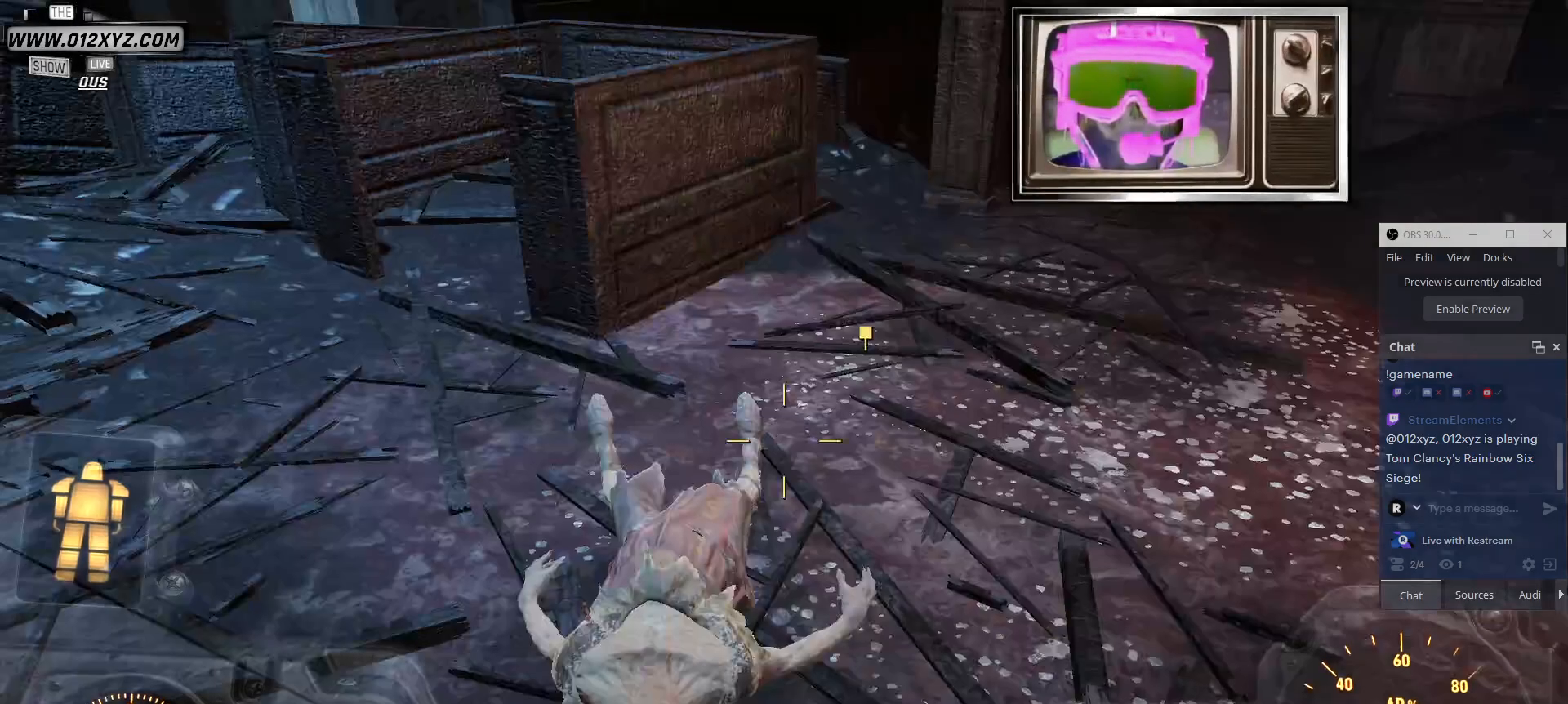
Gameplay with keyboard and mouse; each line is a JSON object with the keys and mouse buttons held at the frame after it. "events" lists presses ("down") and releases ("up") of "1", "2", "3", "4", "5", "a", "alt", "b", "c", "ctrl", "d", "e", "f", "g", "q", "r", "s", "shift", "space", "t", "tab", "v", "w", "x", "z", "mouse_left", "mouse_wheel", "mouse_right", "mouse_mb4" and "mouse_mb5" between this image and that frame as [ms after this image, input, new state], when the widget could be followed in between. "mouse_left", "mouse_wheel", "mouse_right", "mouse_mb4", "mouse_mb5" = the "left", "wheel", "right", "mb4", "mb5" buttons of the "mouse" list. No other keys are recorded. "wheel" means that the mouse wheel is clicked or scrolled. Not read: mouse_move.
{"keys": ["a"], "mouse": [], "events": [[434, "a", "down"]]}
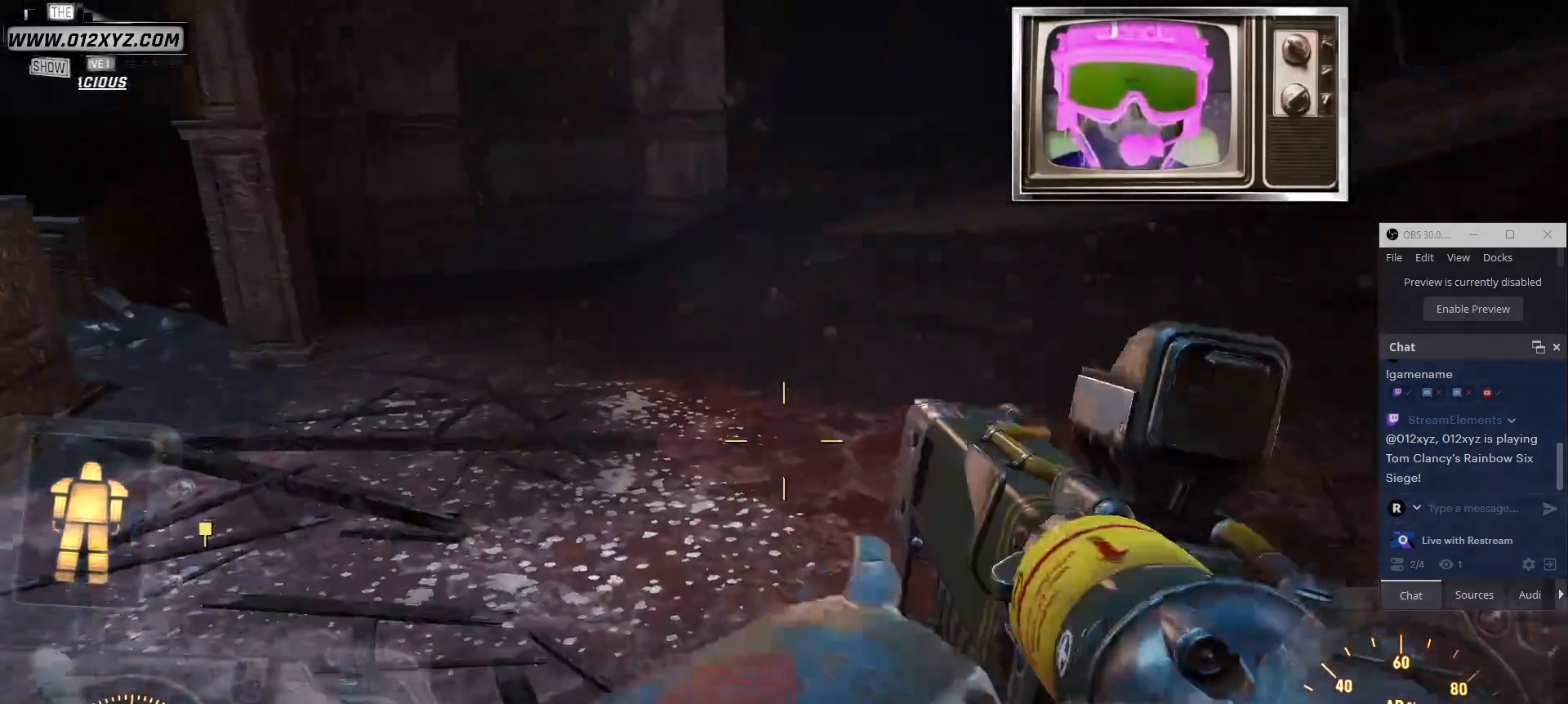
{"keys": ["a"], "mouse": [], "events": []}
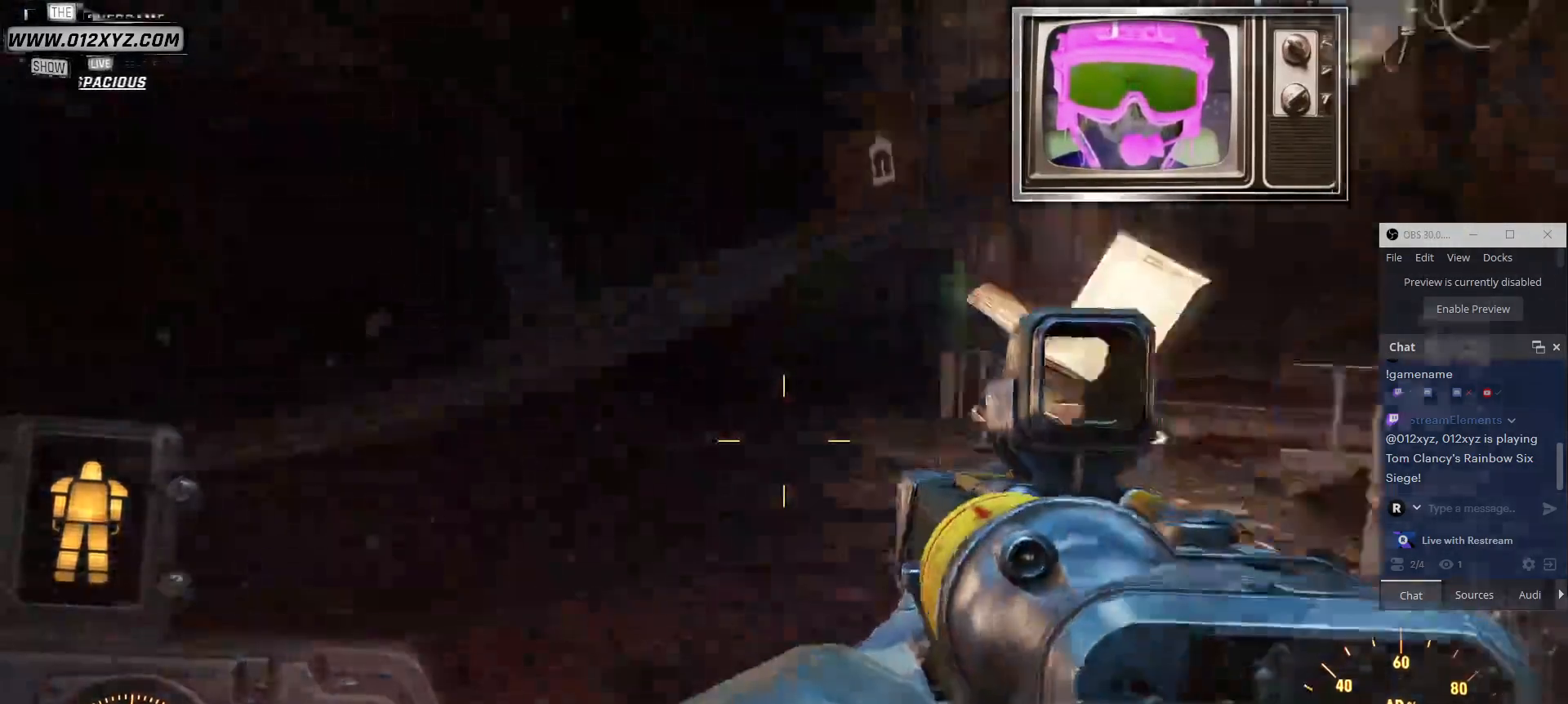
{"keys": ["a"], "mouse": [], "events": []}
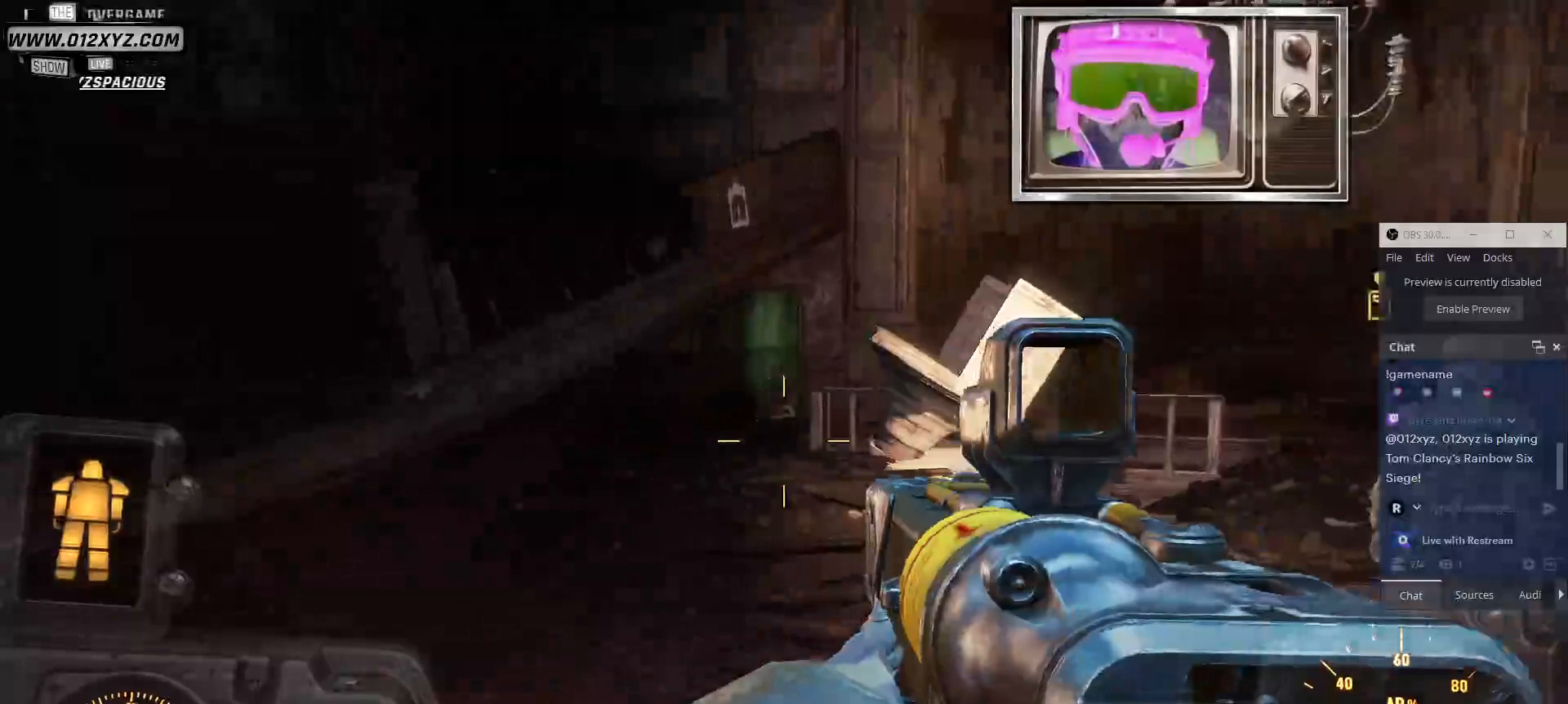
{"keys": ["a"], "mouse": [], "events": []}
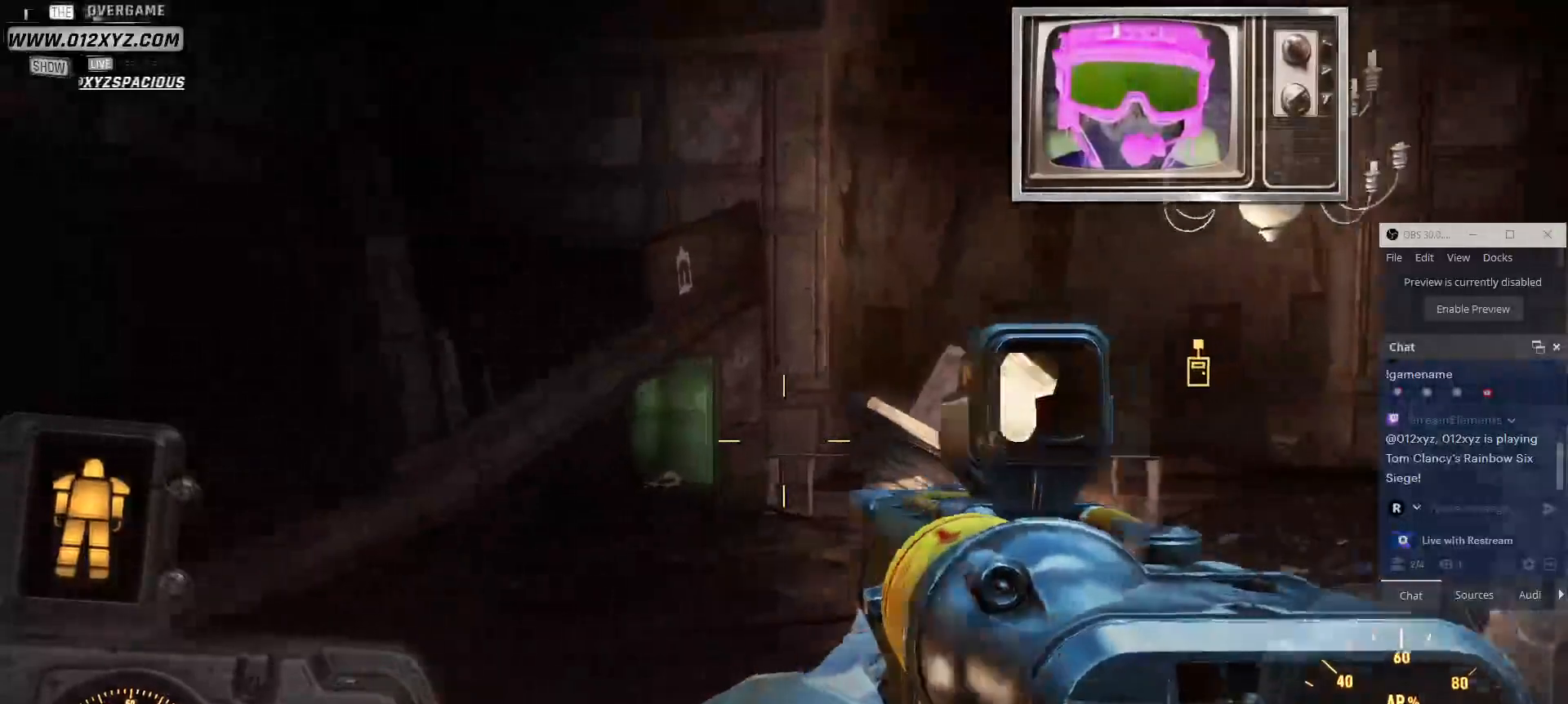
{"keys": ["a", "w"], "mouse": [], "events": [[434, "w", "down"]]}
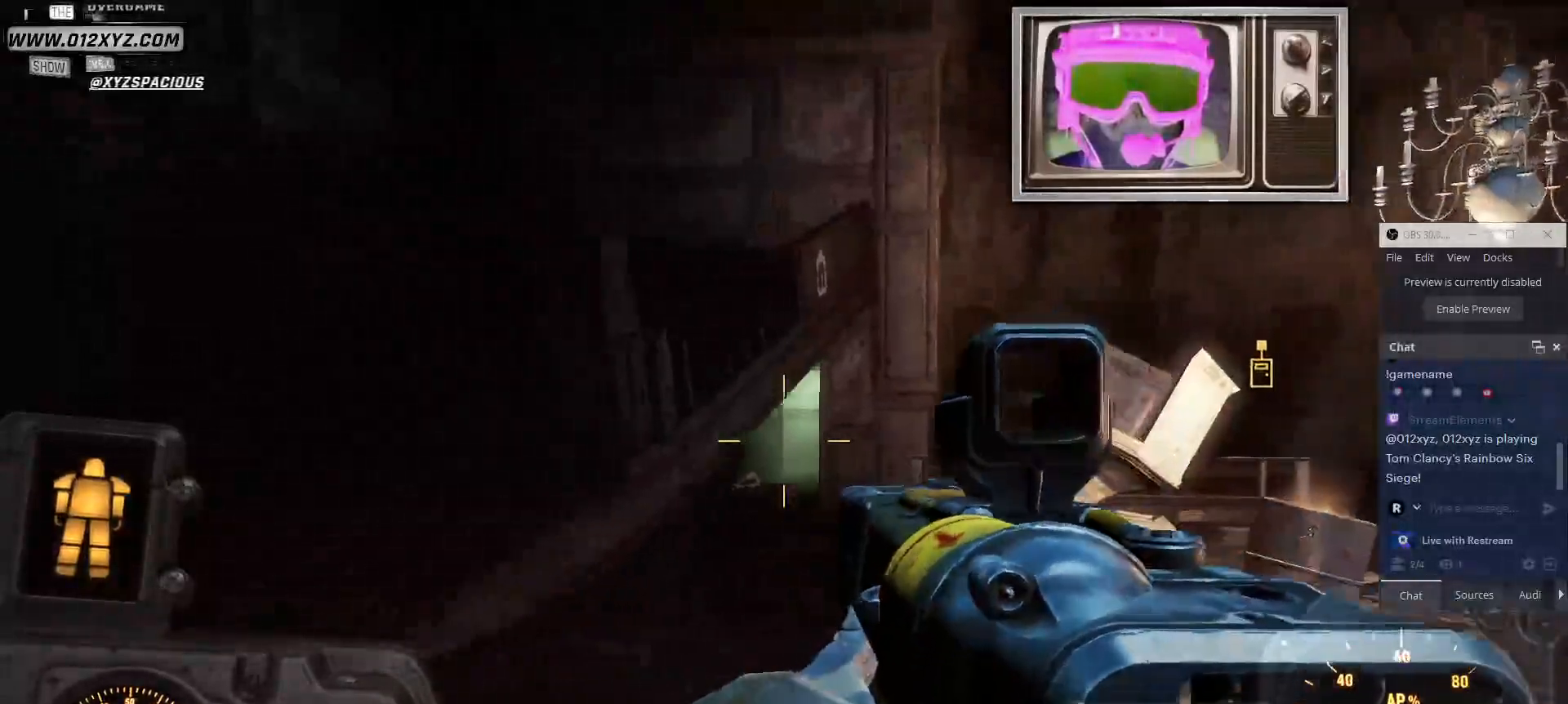
{"keys": ["w"], "mouse": [], "events": [[134, "a", "up"]]}
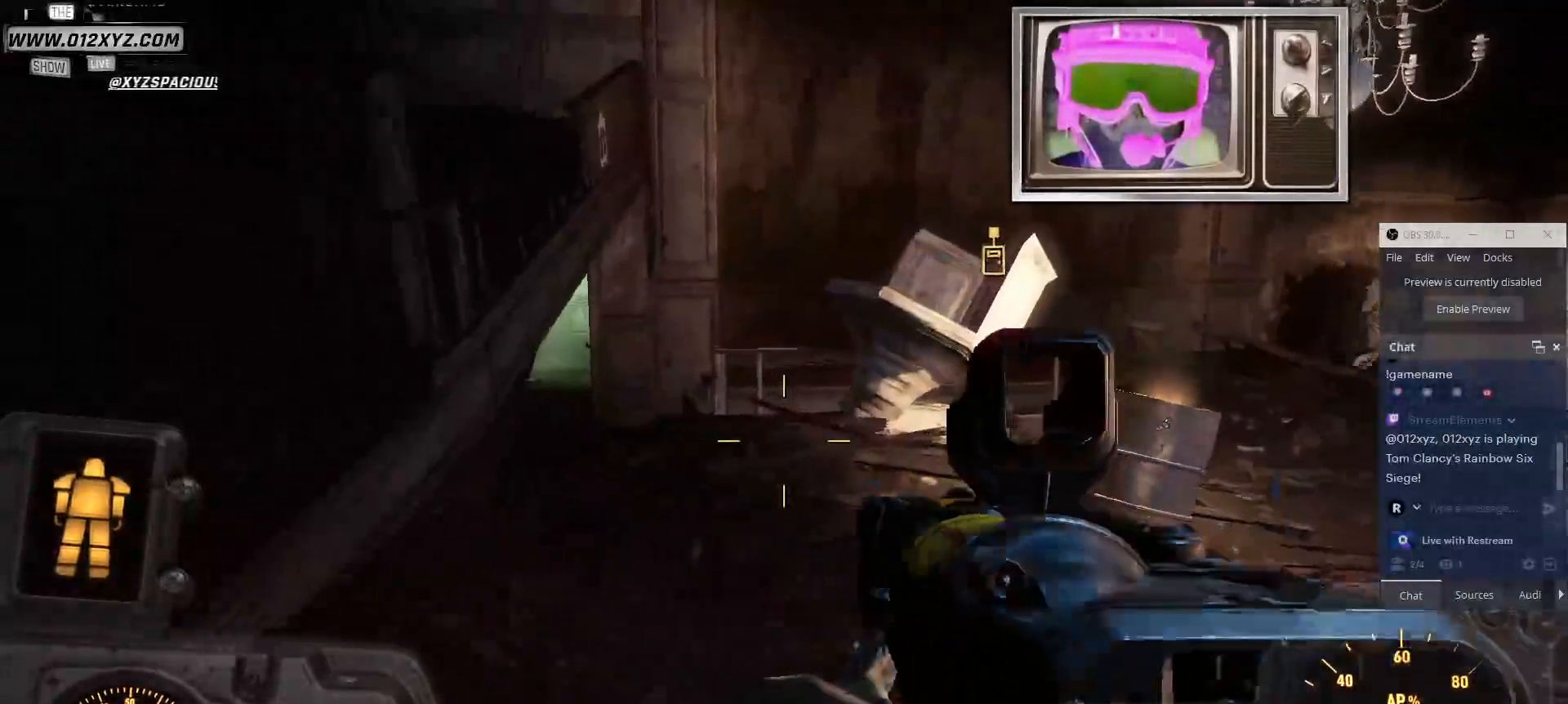
{"keys": ["a", "w"], "mouse": [], "events": [[434, "a", "down"]]}
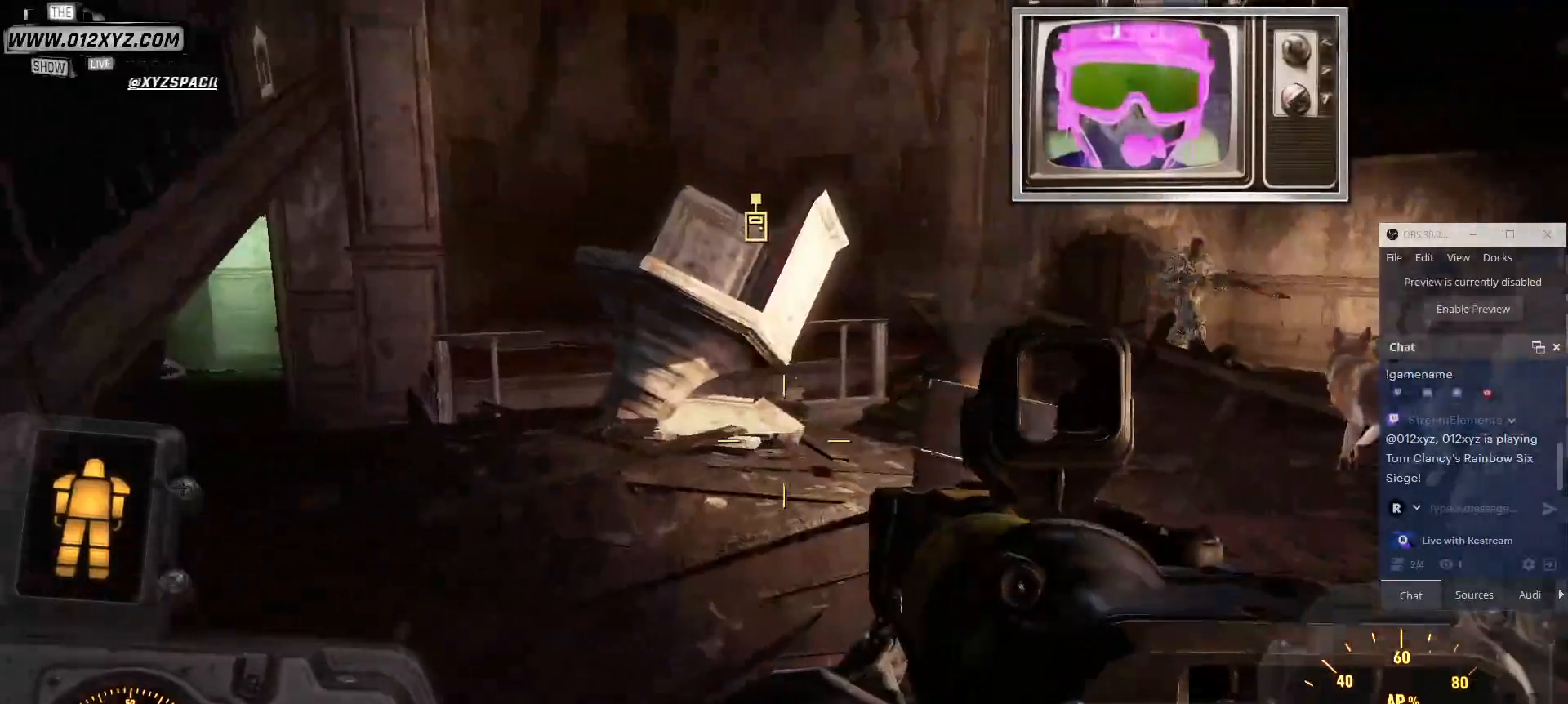
{"keys": ["w"], "mouse": [], "events": [[367, "a", "up"]]}
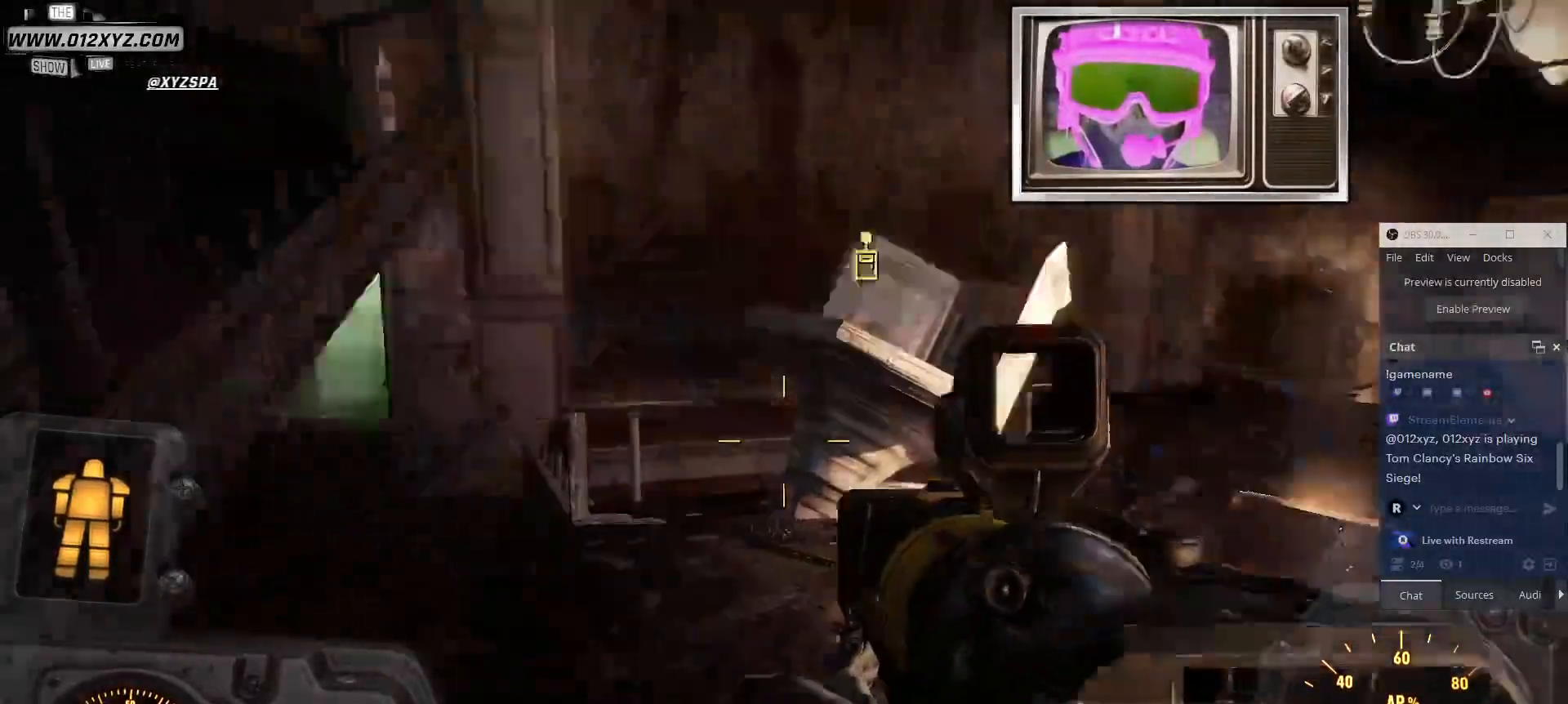
{"keys": ["a"], "mouse": [], "events": [[267, "a", "down"], [267, "w", "up"]]}
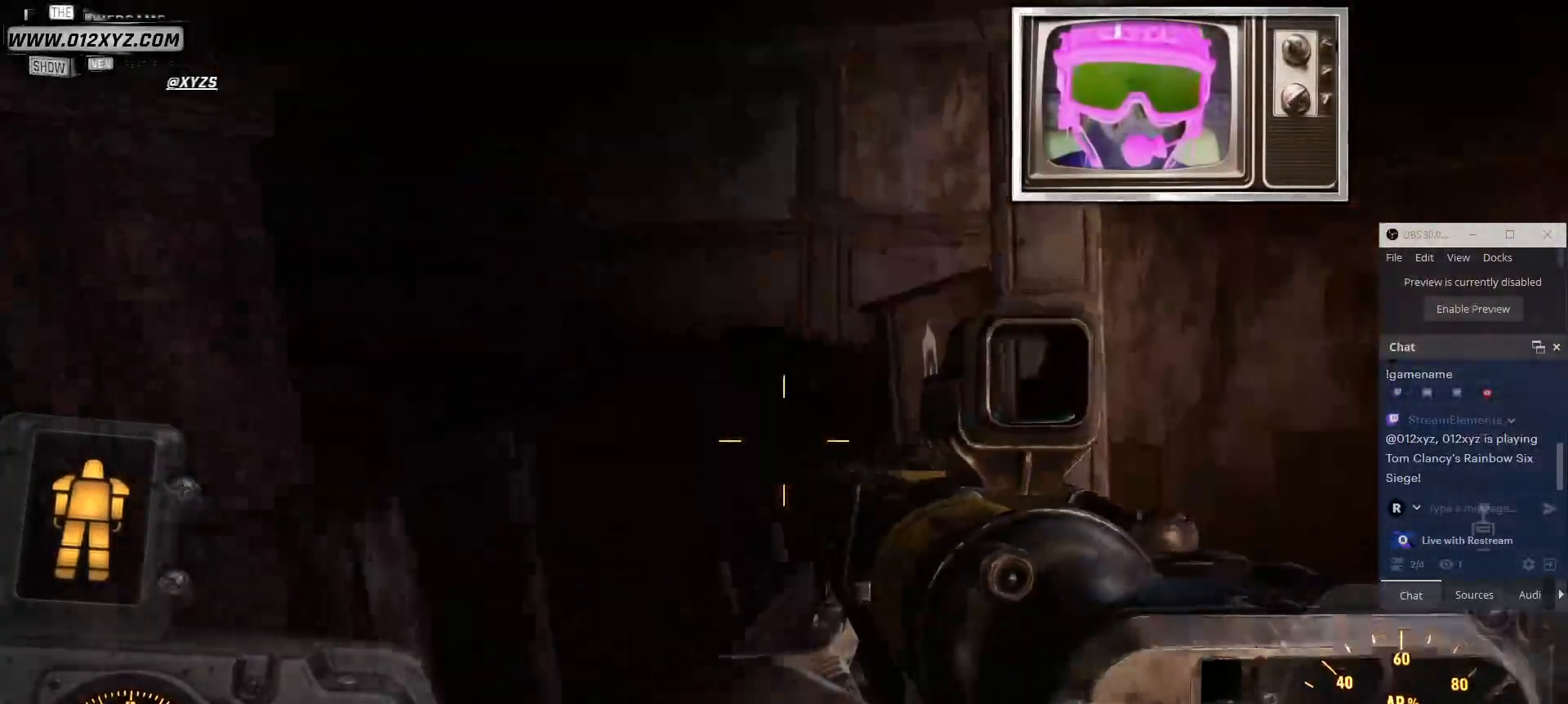
{"keys": [], "mouse": [], "events": [[367, "a", "up"]]}
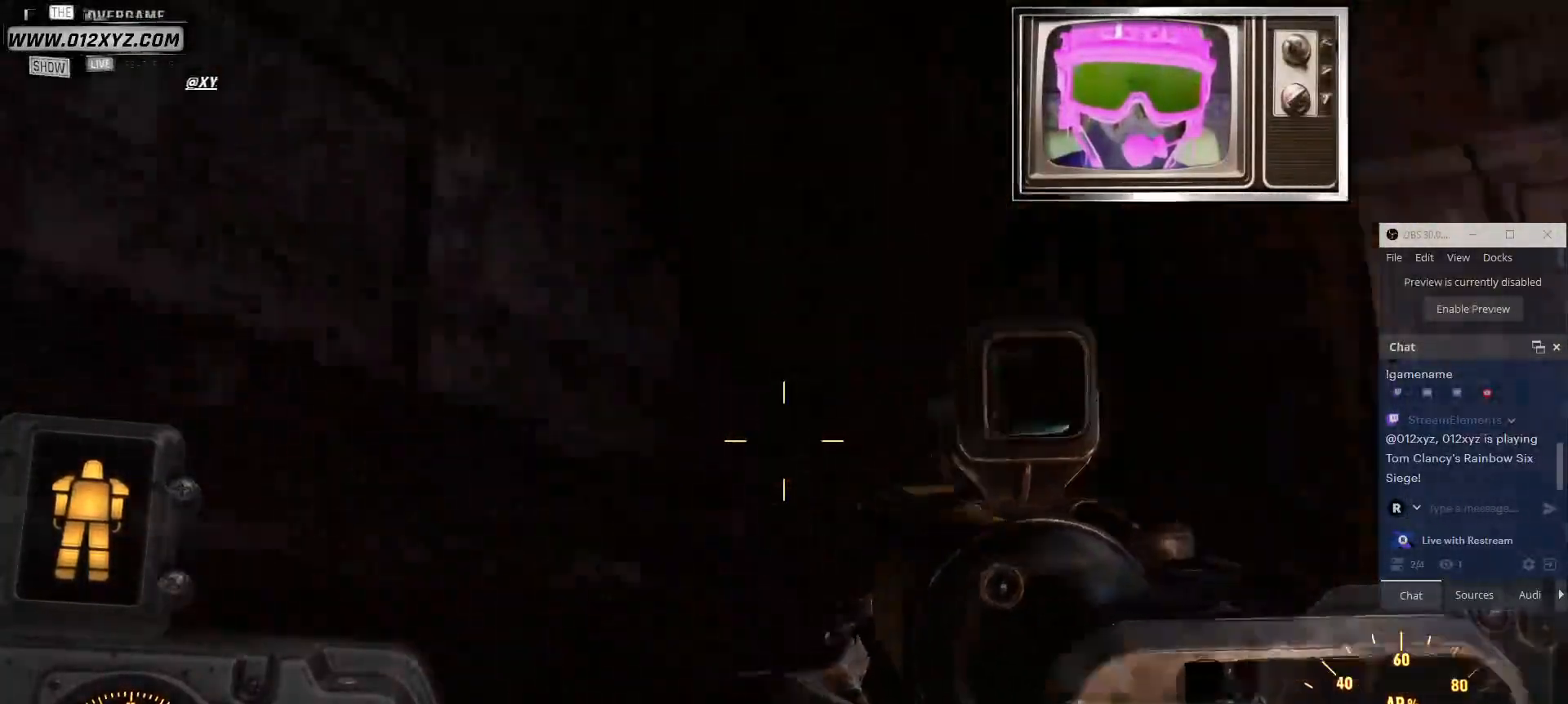
{"keys": ["s"], "mouse": [], "events": [[100, "d", "down"], [334, "d", "up"], [334, "s", "down"]]}
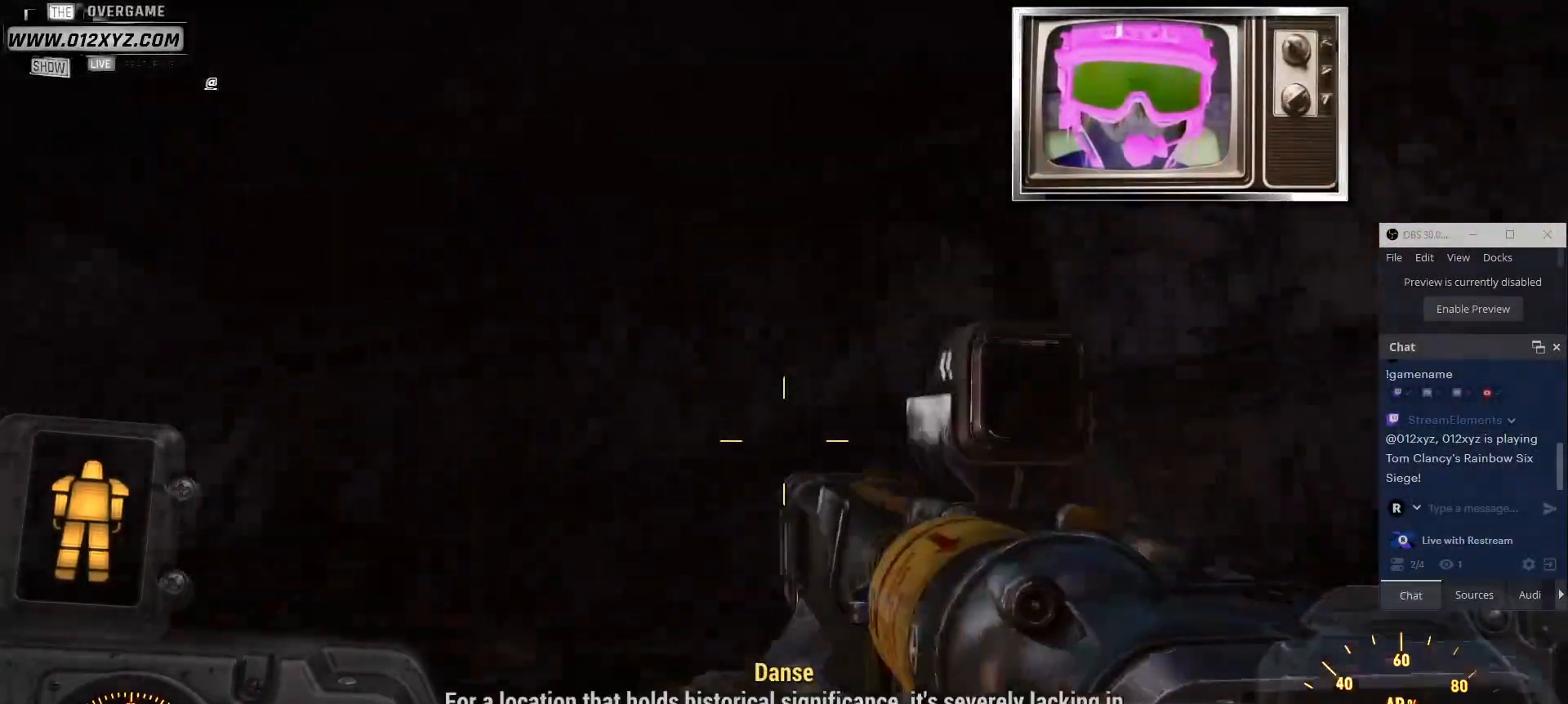
{"keys": ["a"], "mouse": [], "events": [[267, "s", "up"], [367, "a", "down"]]}
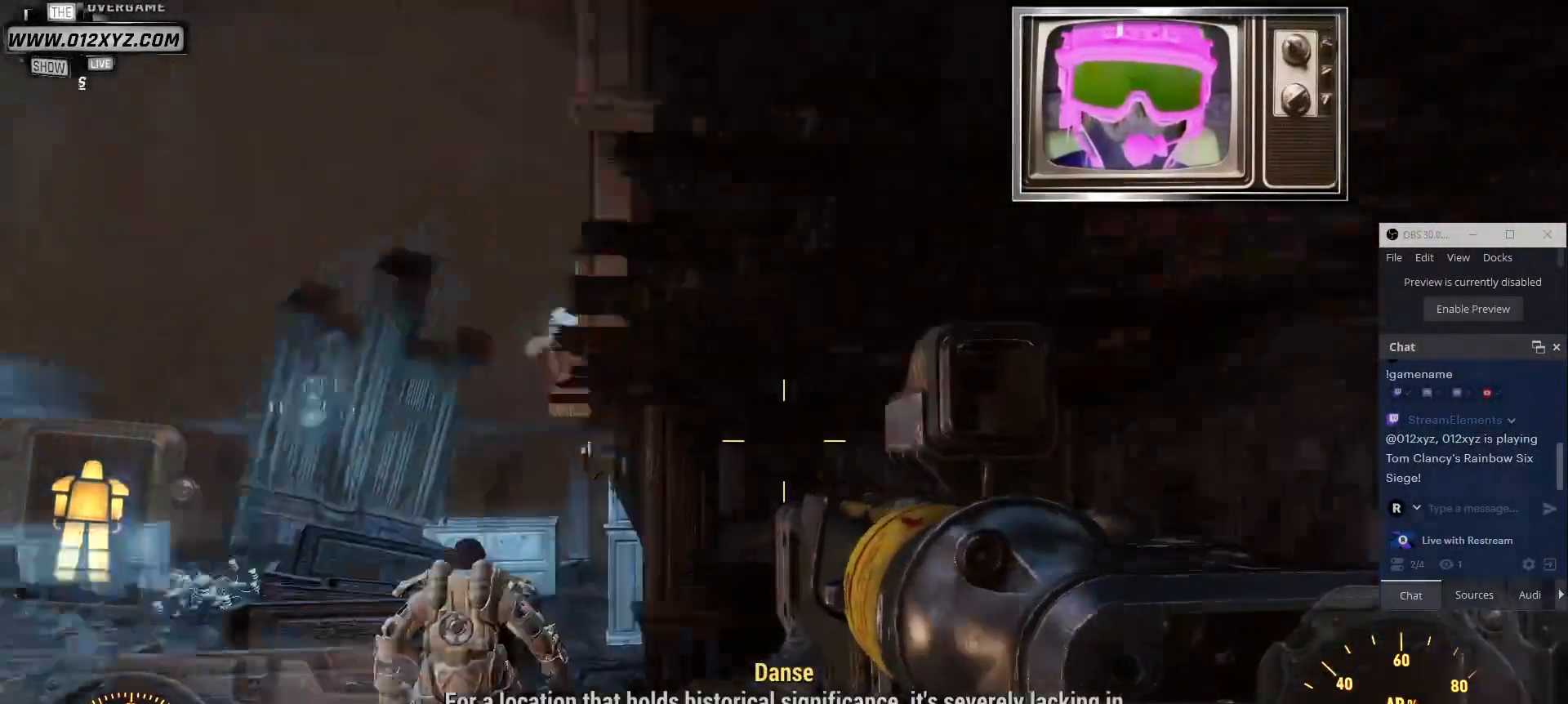
{"keys": [], "mouse": [], "events": [[234, "a", "up"]]}
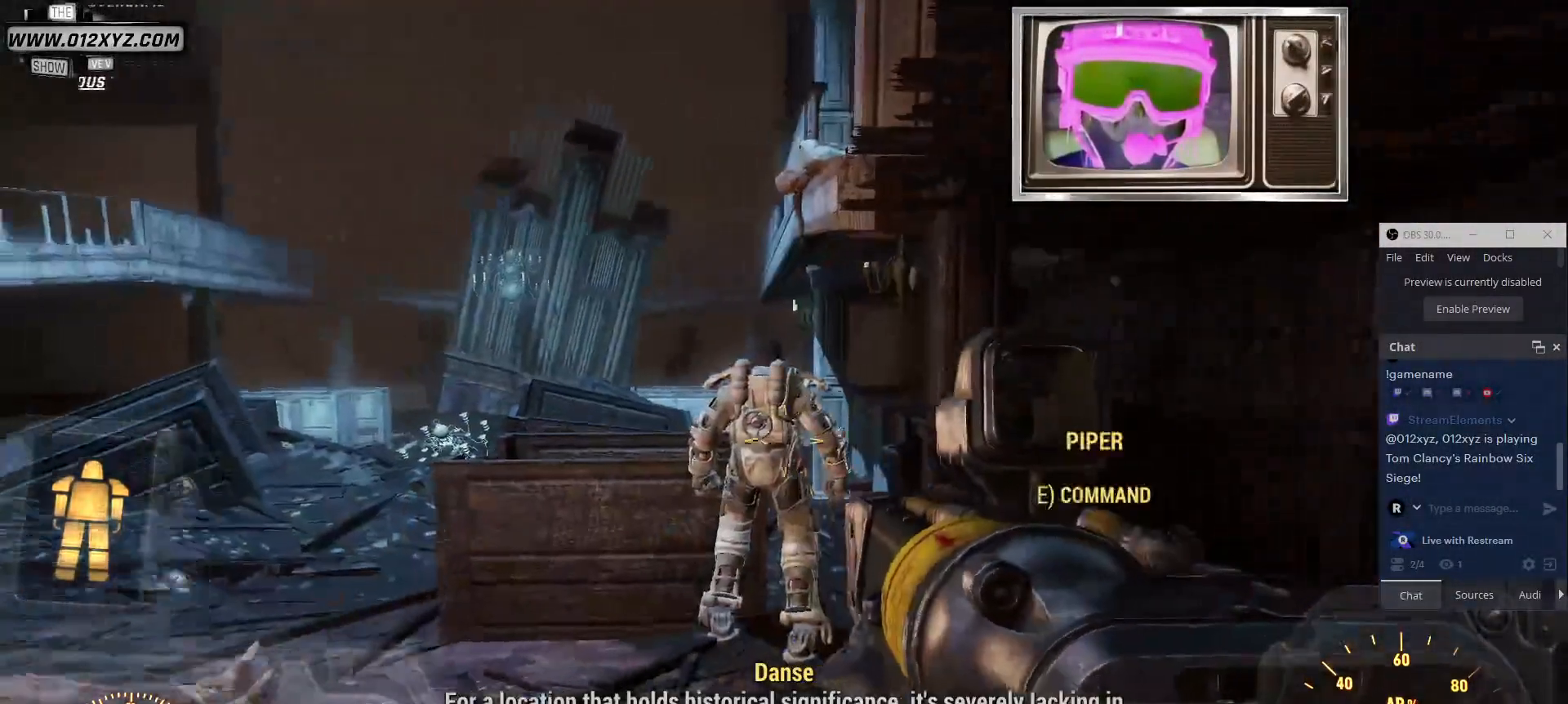
{"keys": [], "mouse": [], "events": []}
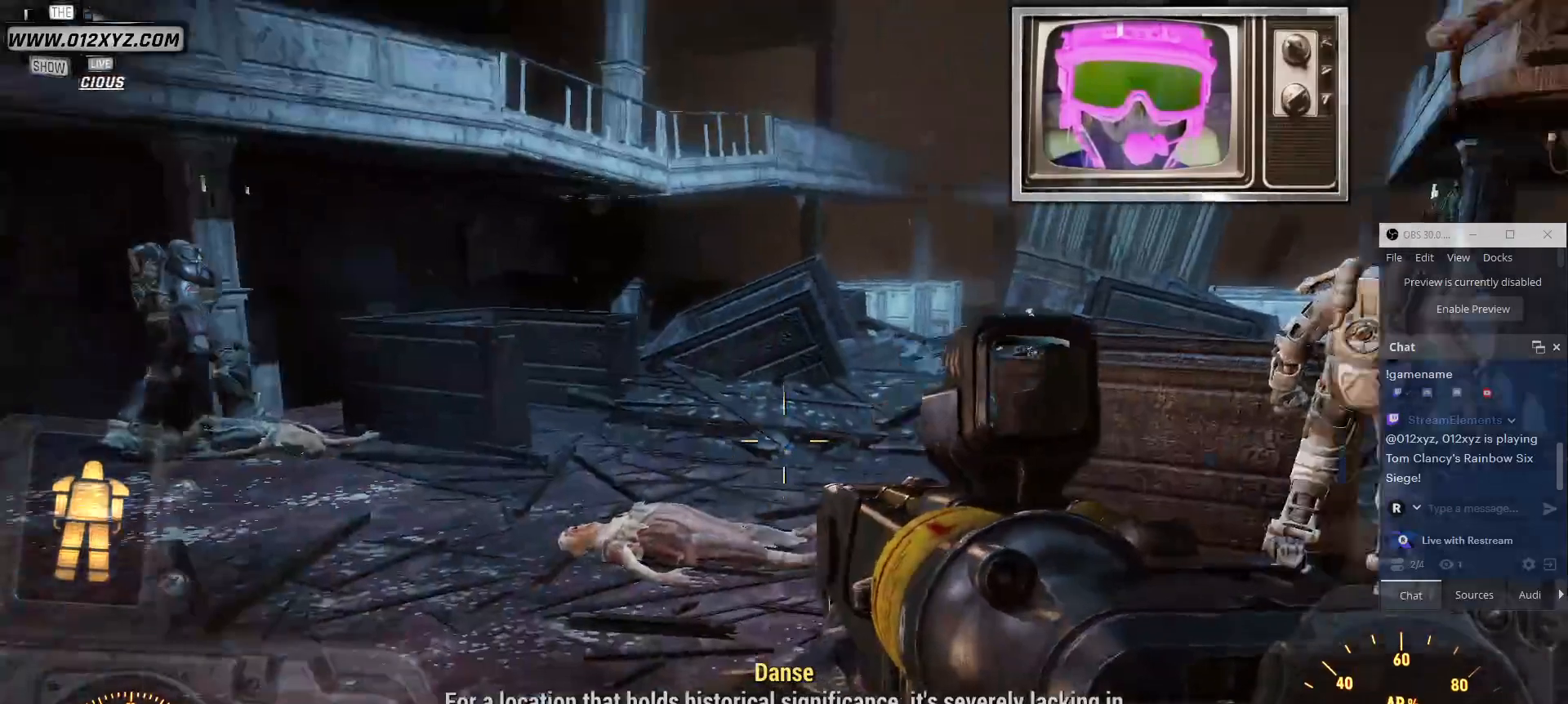
{"keys": ["w"], "mouse": [], "events": [[34, "w", "down"]]}
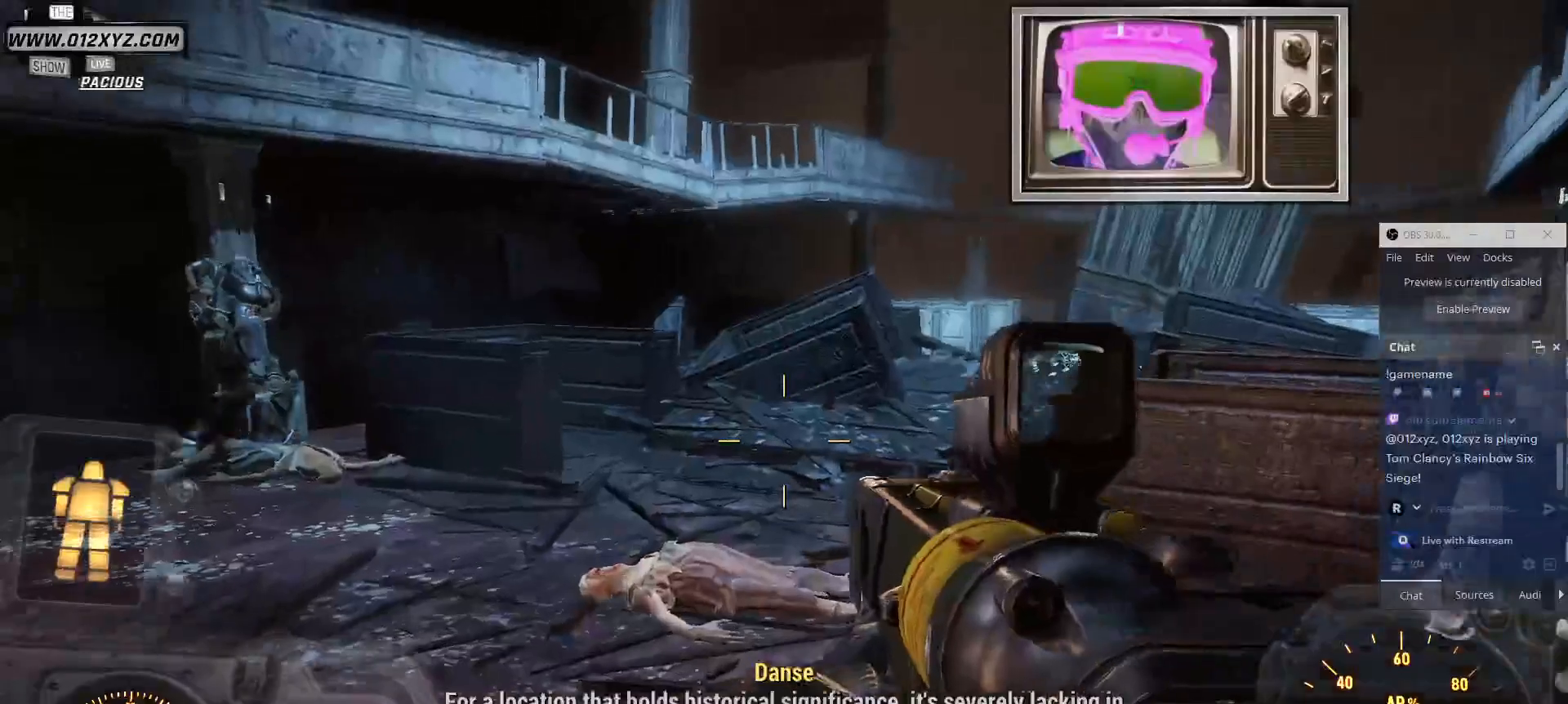
{"keys": ["a", "w"], "mouse": [], "events": [[400, "a", "down"]]}
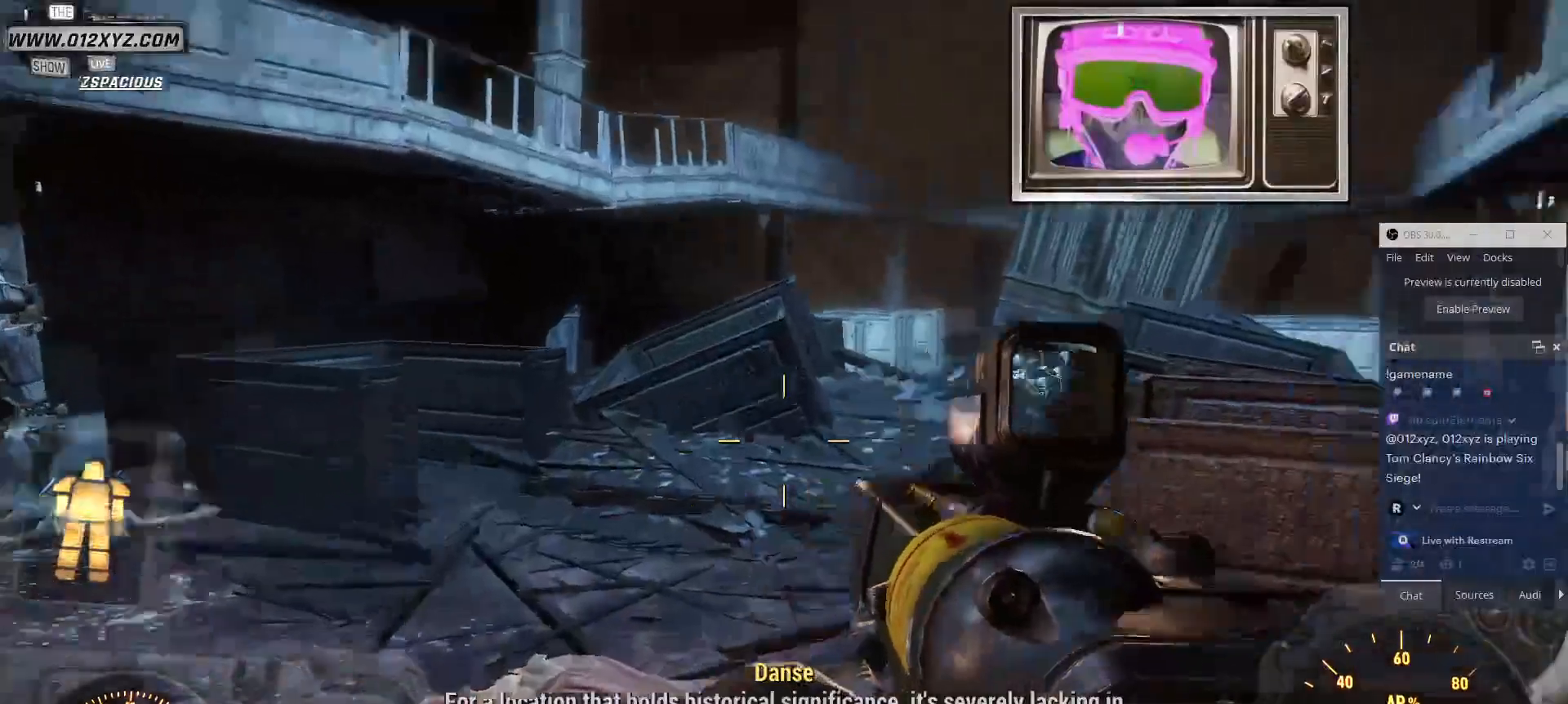
{"keys": ["a", "w"], "mouse": [], "events": []}
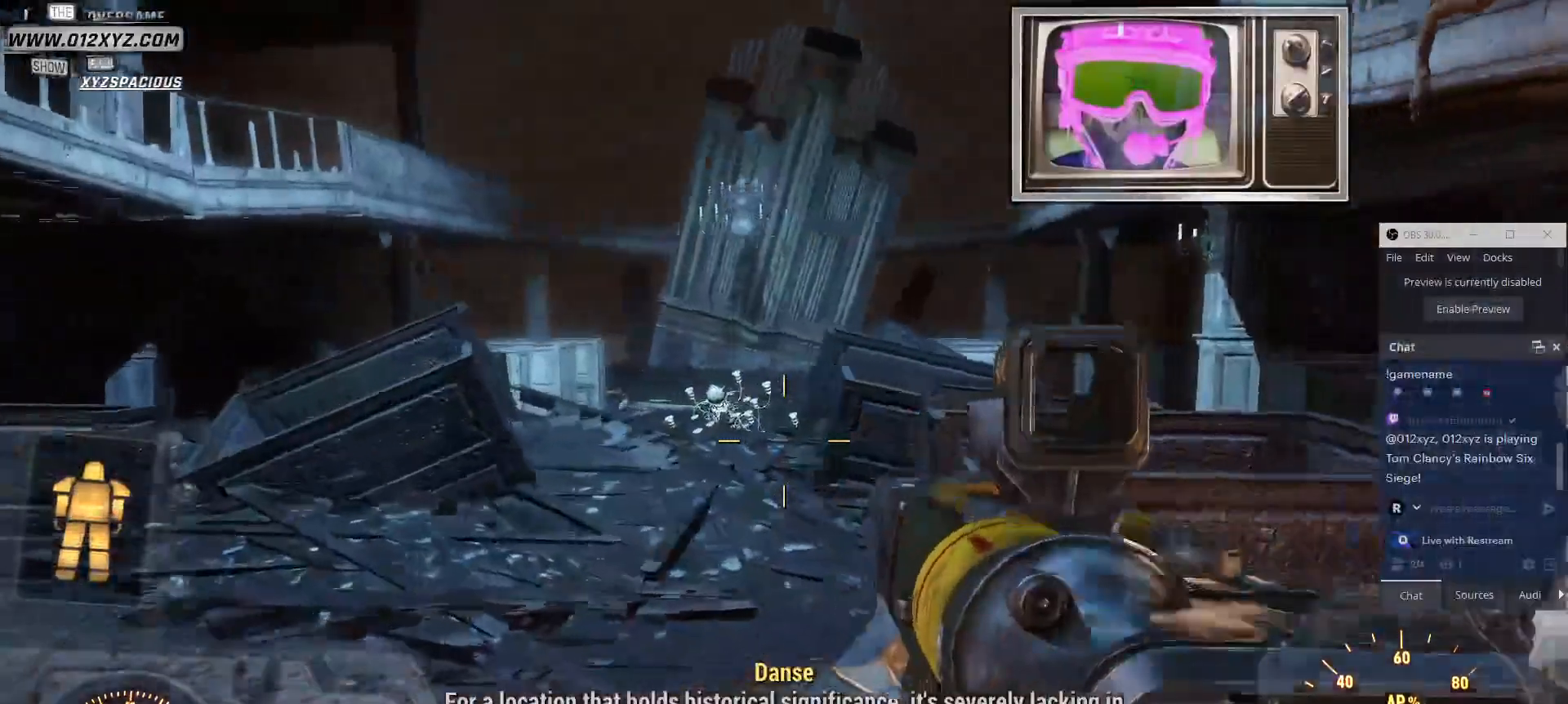
{"keys": ["a", "w"], "mouse": [], "events": []}
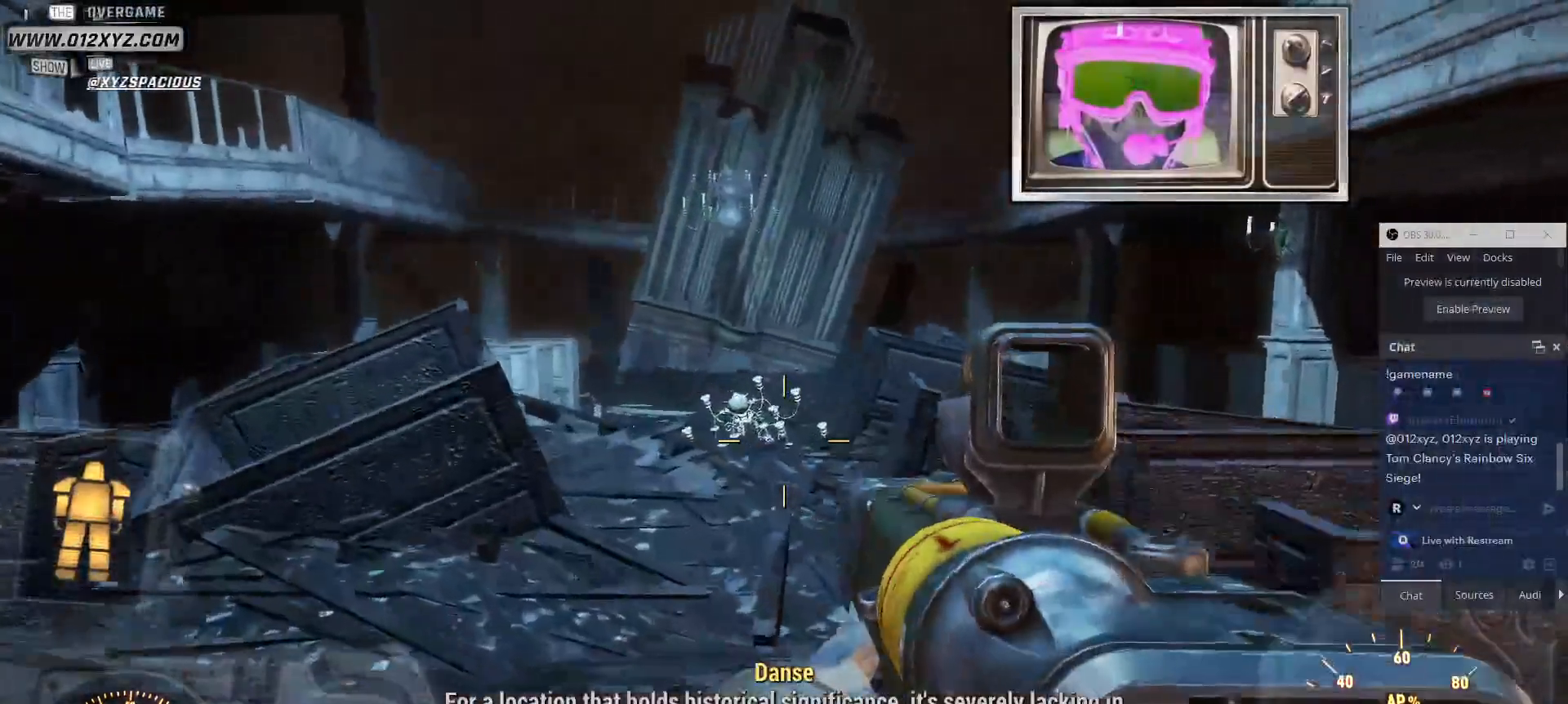
{"keys": [], "mouse": [], "events": [[67, "a", "up"], [300, "w", "up"]]}
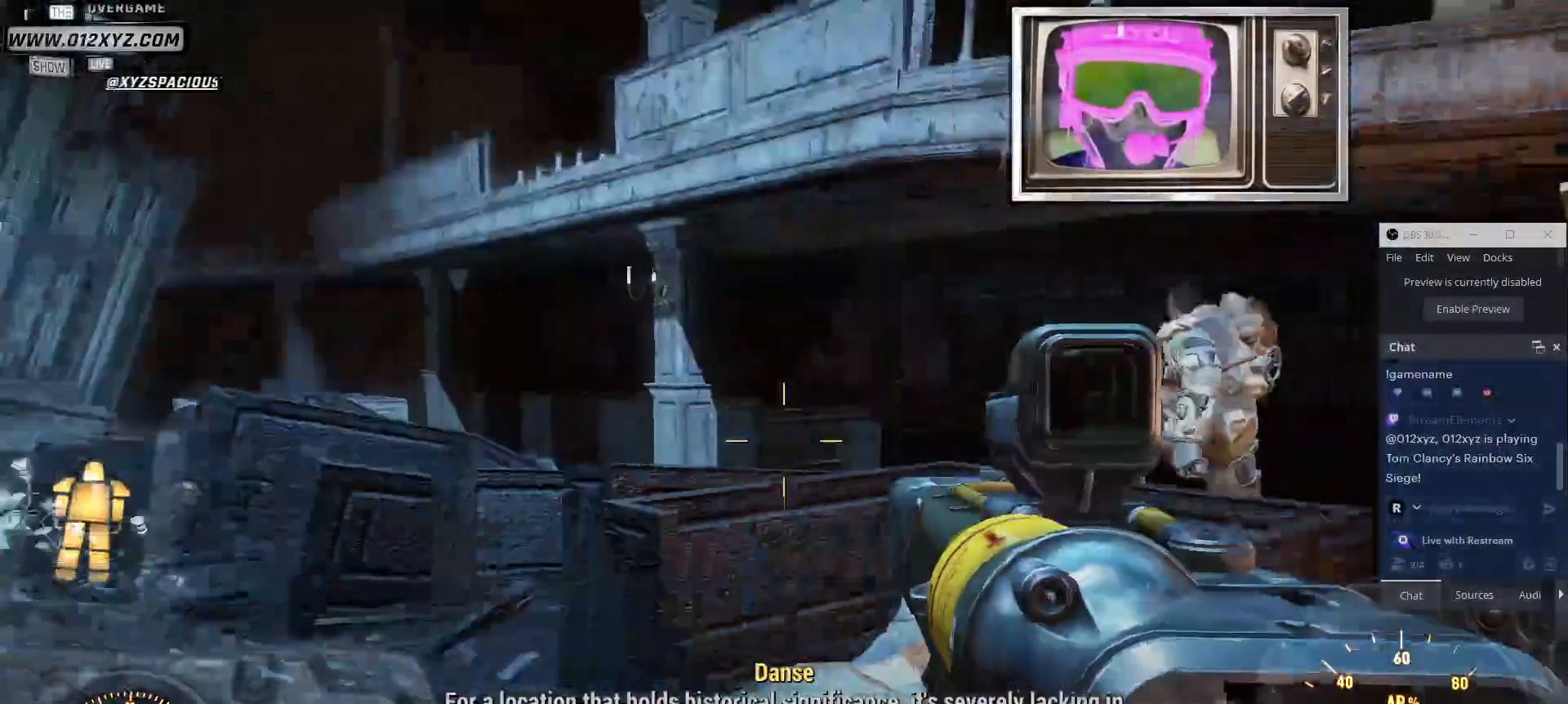
{"keys": ["d"], "mouse": [], "events": [[434, "d", "down"]]}
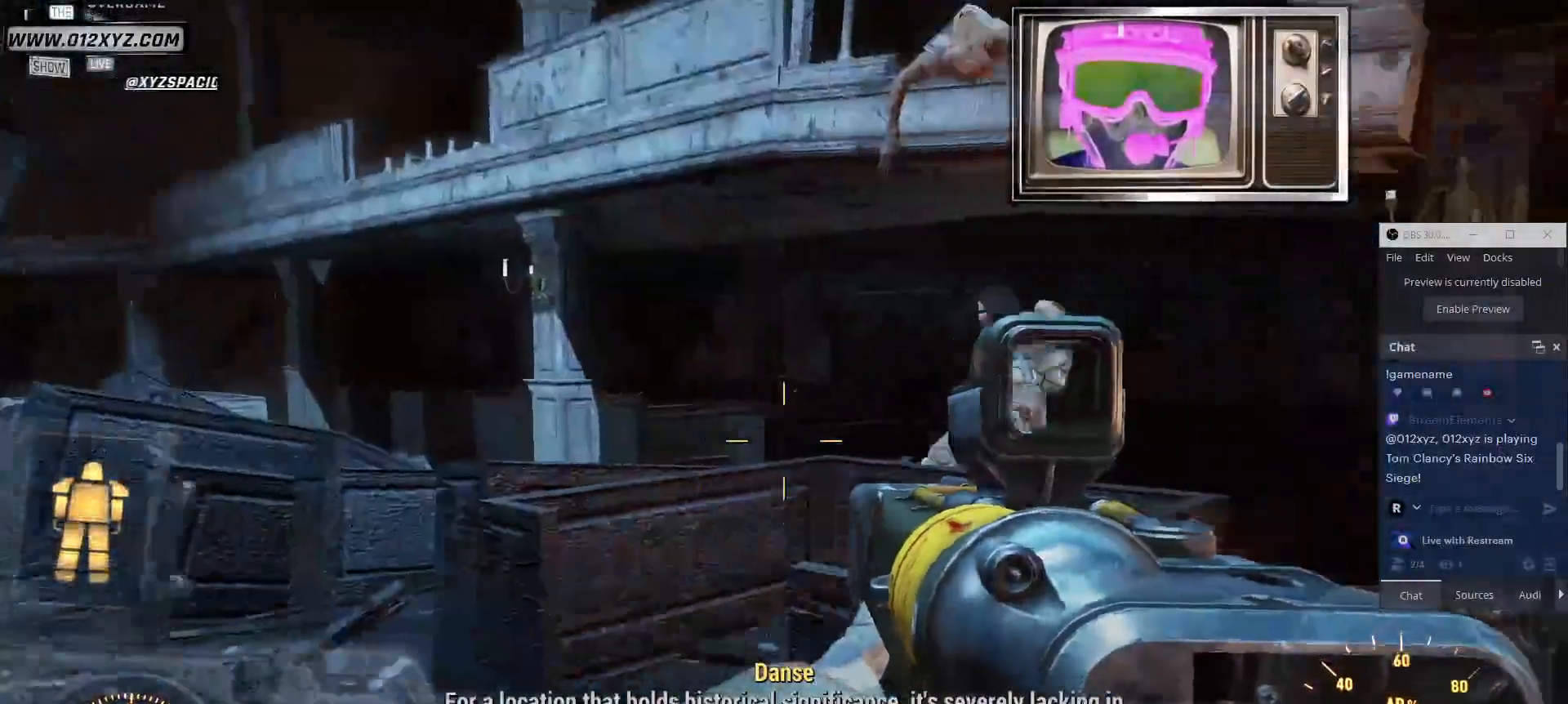
{"keys": ["w"], "mouse": [], "events": [[67, "mouse_mb5", "down"], [100, "mouse_mb5", "up"], [234, "w", "down"], [334, "d", "up"]]}
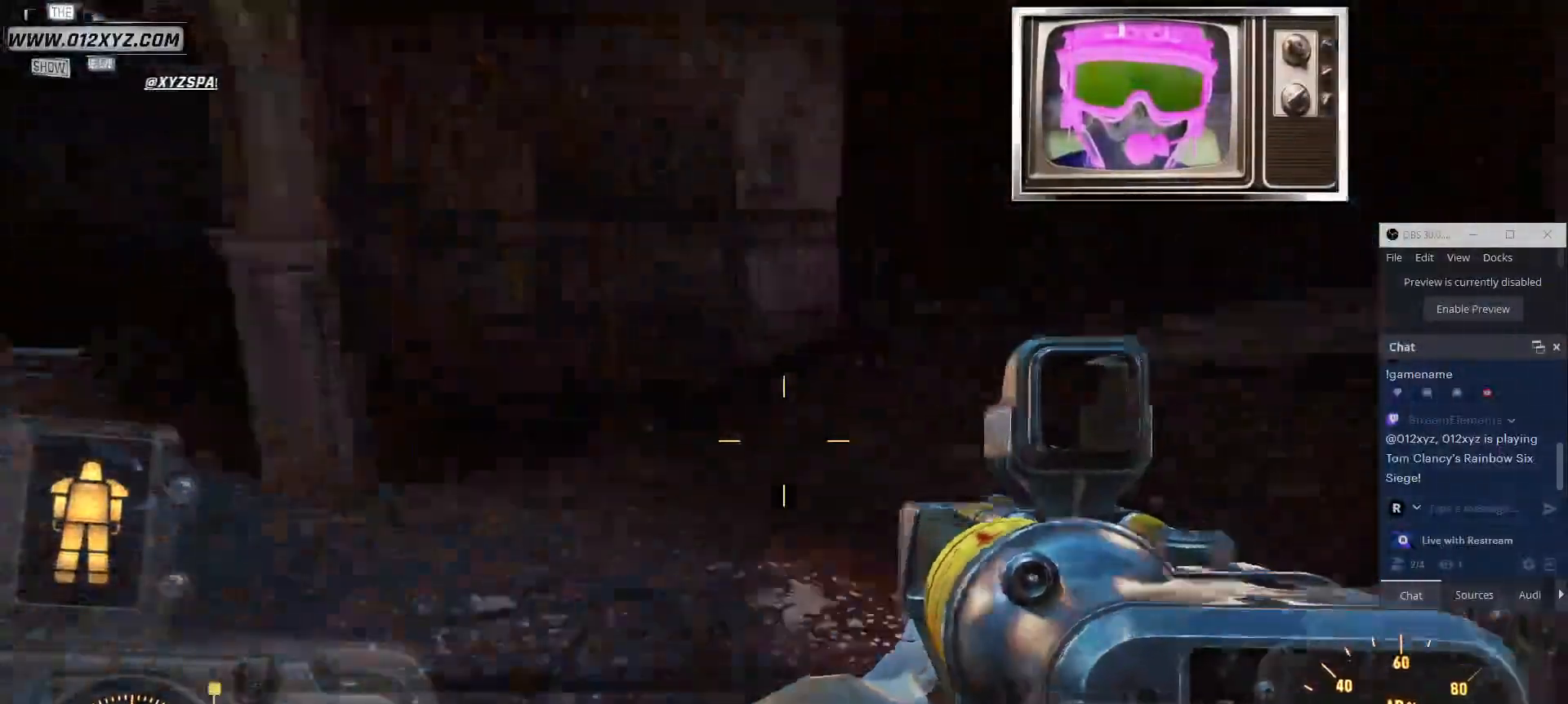
{"keys": ["w"], "mouse": [], "events": []}
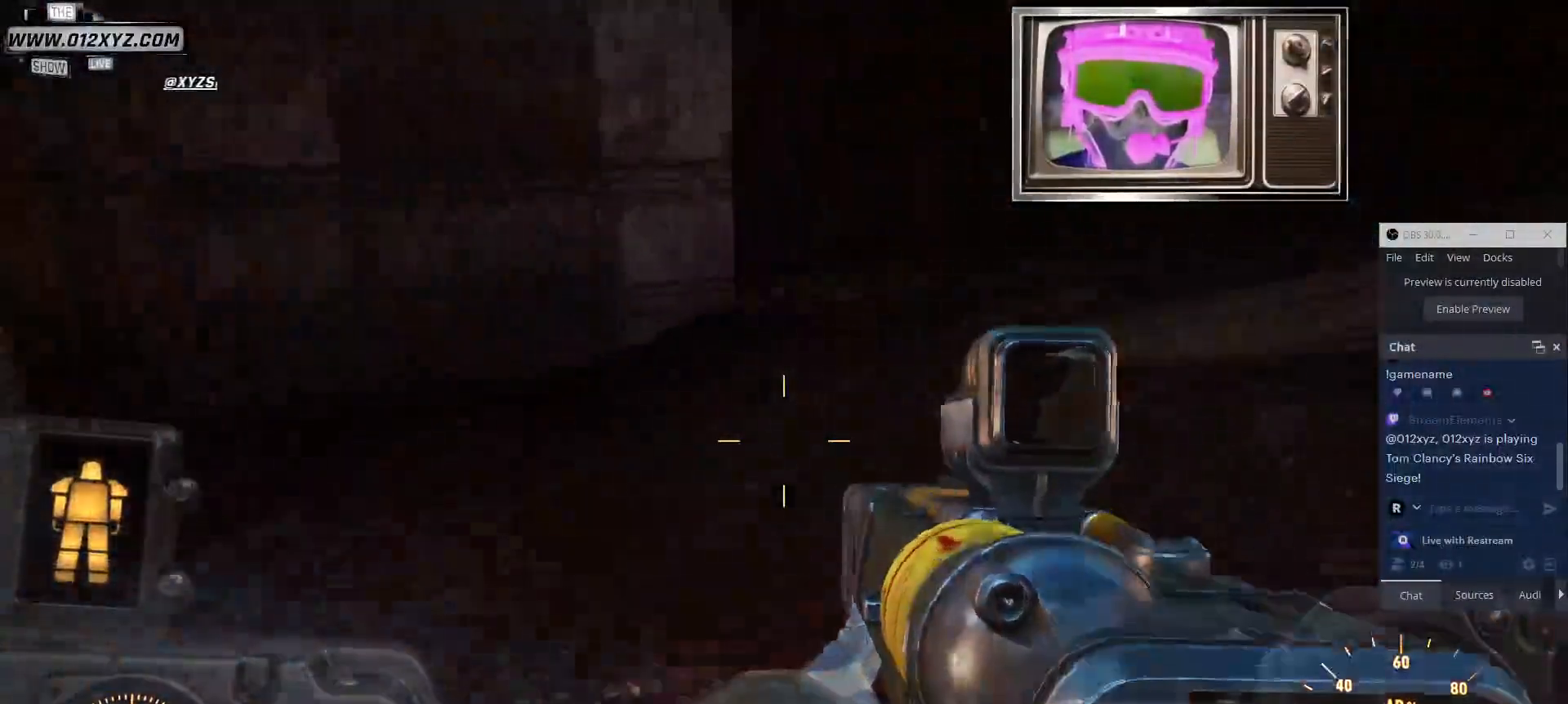
{"keys": ["a", "w"], "mouse": [], "events": [[234, "a", "down"]]}
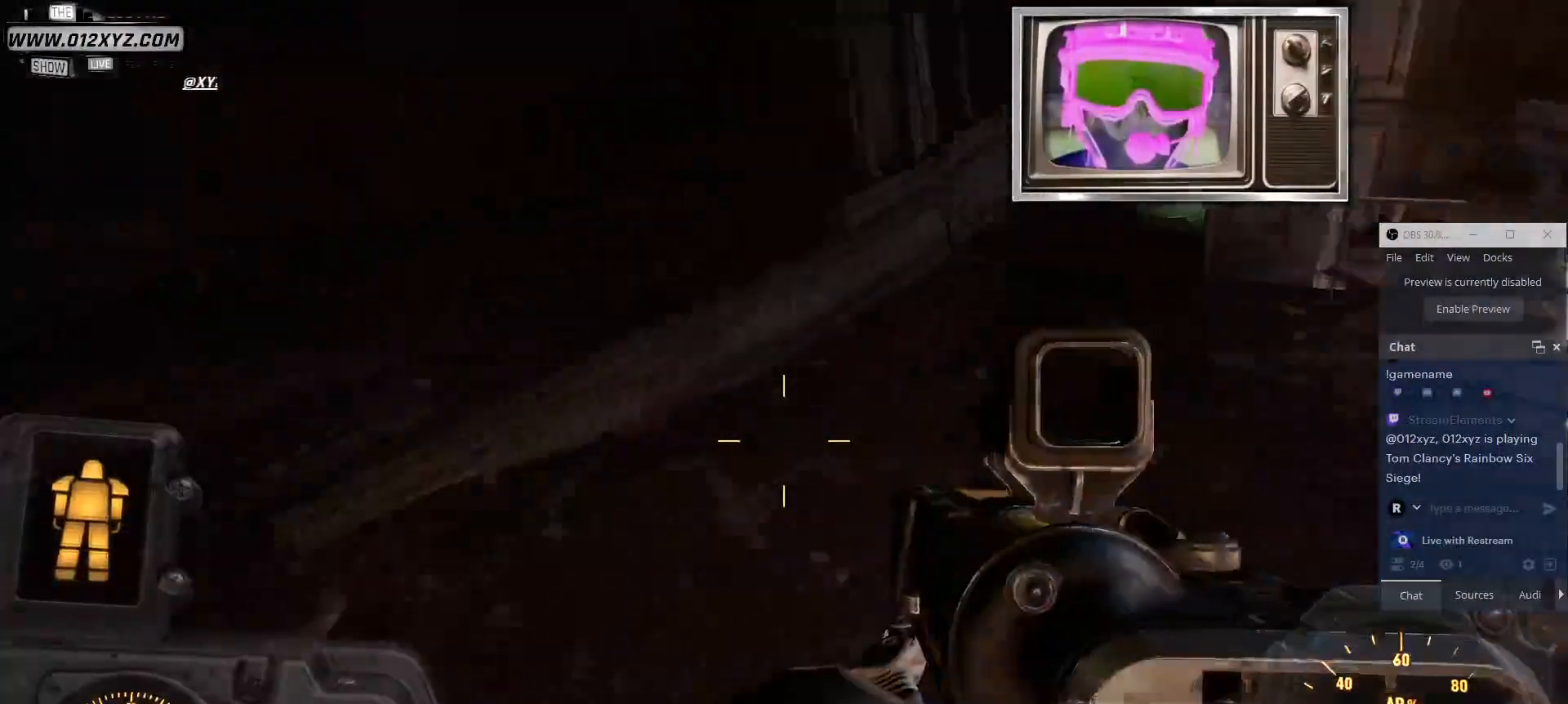
{"keys": ["w"], "mouse": [], "events": [[267, "a", "up"]]}
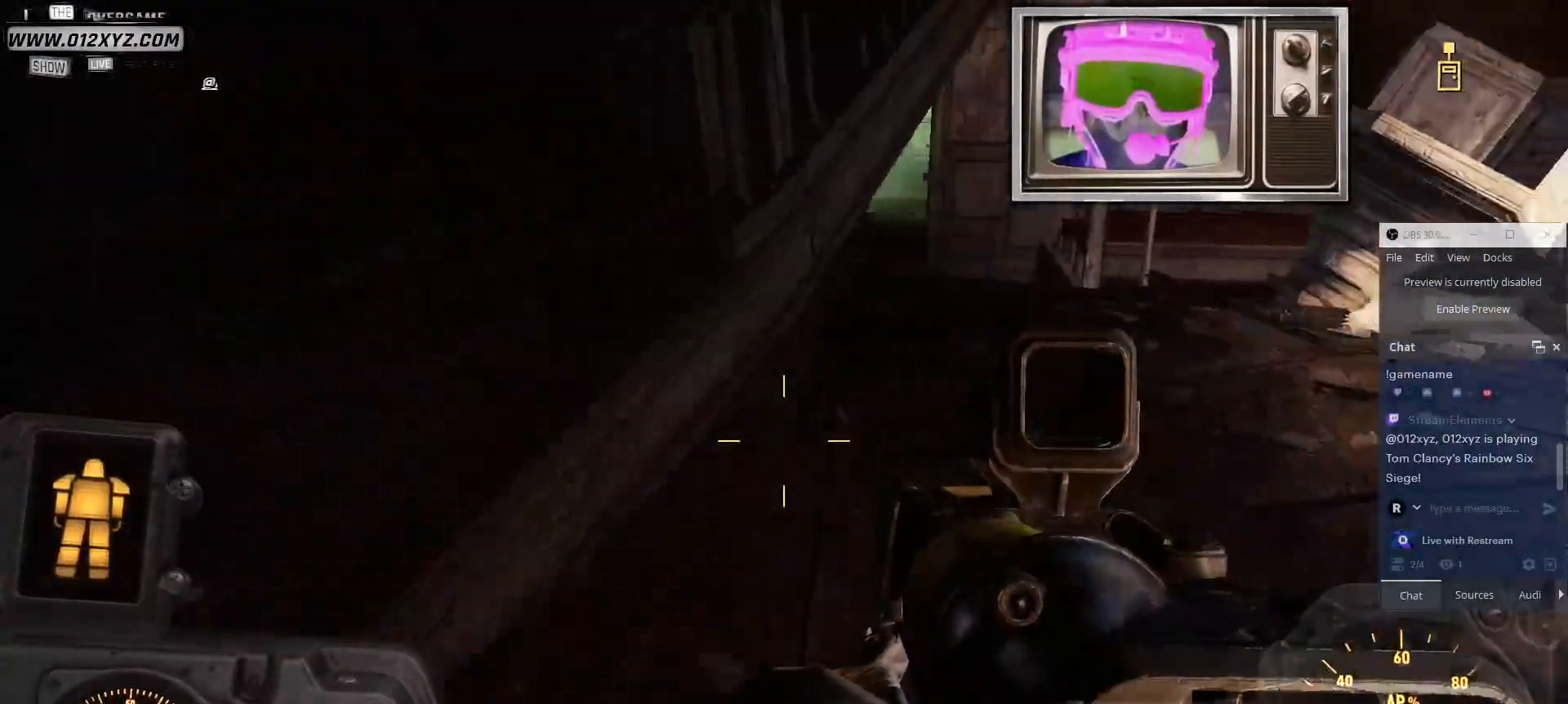
{"keys": ["shift", "w"], "mouse": [], "events": [[500, "shift", "down"]]}
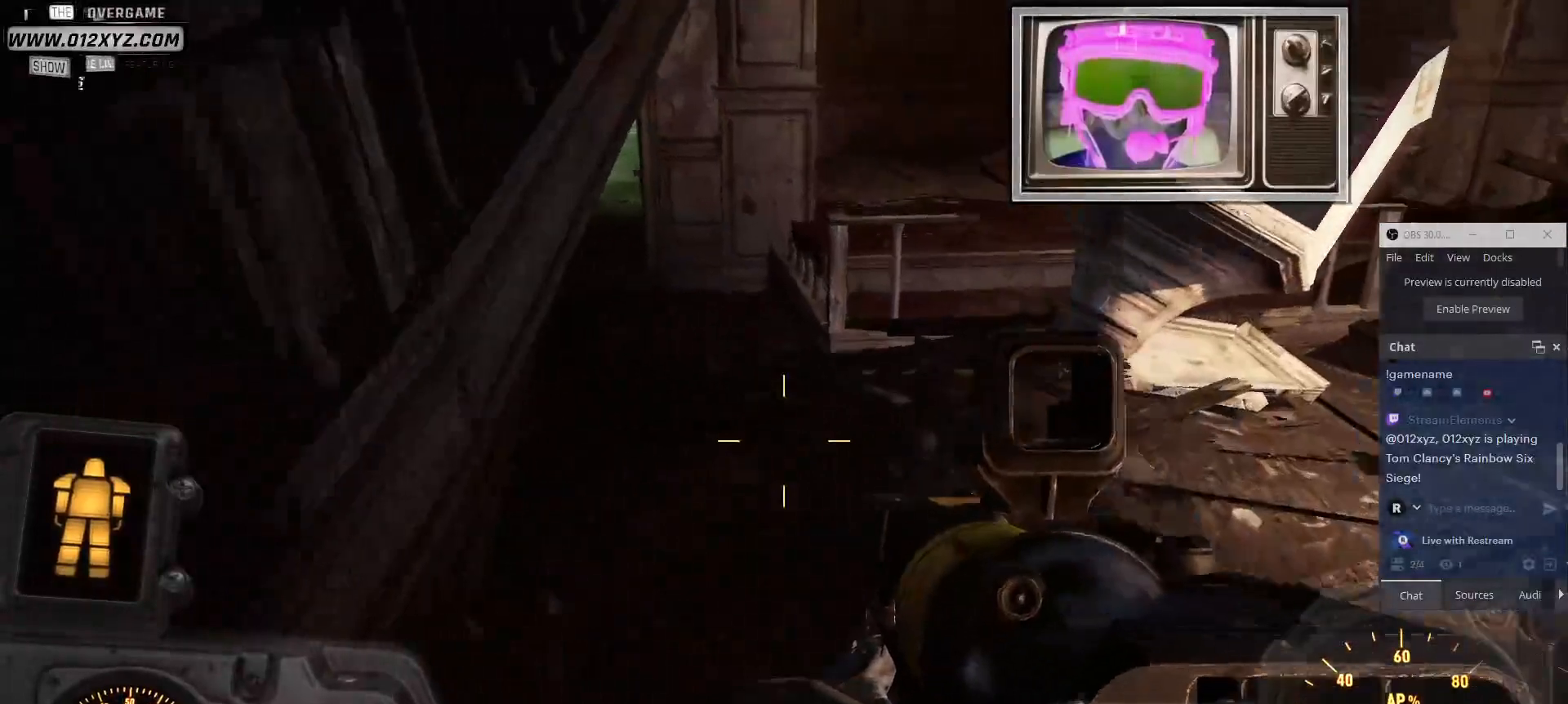
{"keys": ["w"], "mouse": [], "events": [[167, "shift", "up"]]}
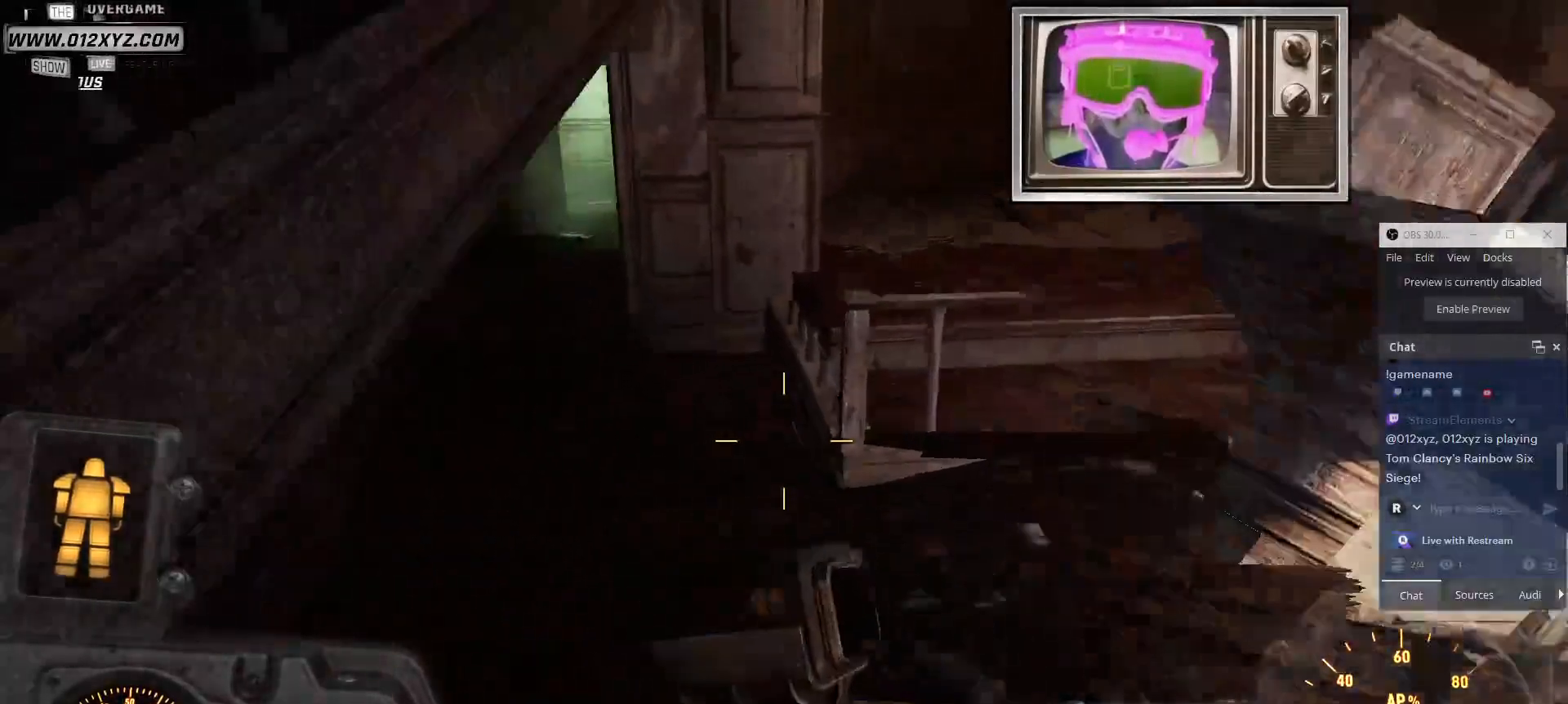
{"keys": ["a", "w"], "mouse": [], "events": [[367, "a", "down"]]}